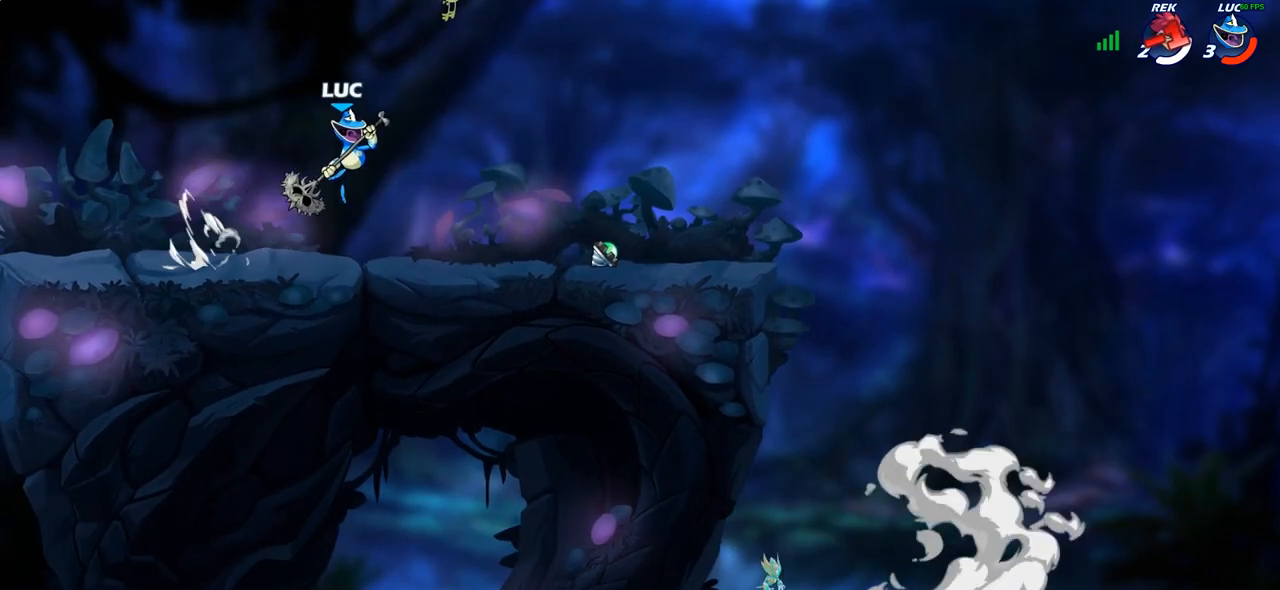
Gameplay with a controller (PlayStation layout); each line is a JSON object with the inputs held at the frame after it. "events" lists button and stick changes between this image and that frame as [ms after this image, input, new state], when the widget could be followed in between.
{"buttons": ["CIRCLE", "R2"], "left_stick": "center", "right_stick": "center", "events": [[50, "left_stick", "left"], [100, "left_stick", "up-left"], [117, "CROSS", "down"], [183, "CROSS", "up"], [200, "left_stick", "center"], [267, "R2", "down"], [383, "CIRCLE", "down"]]}
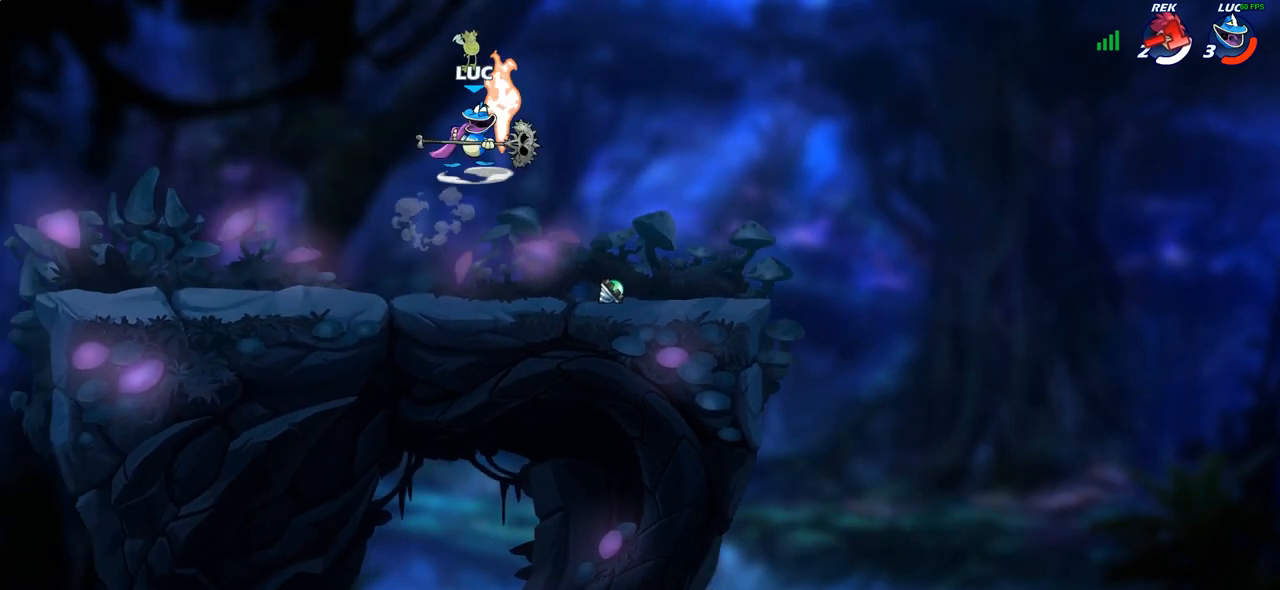
{"buttons": [], "left_stick": "center", "right_stick": "center", "events": [[83, "R2", "up"], [400, "CIRCLE", "up"]]}
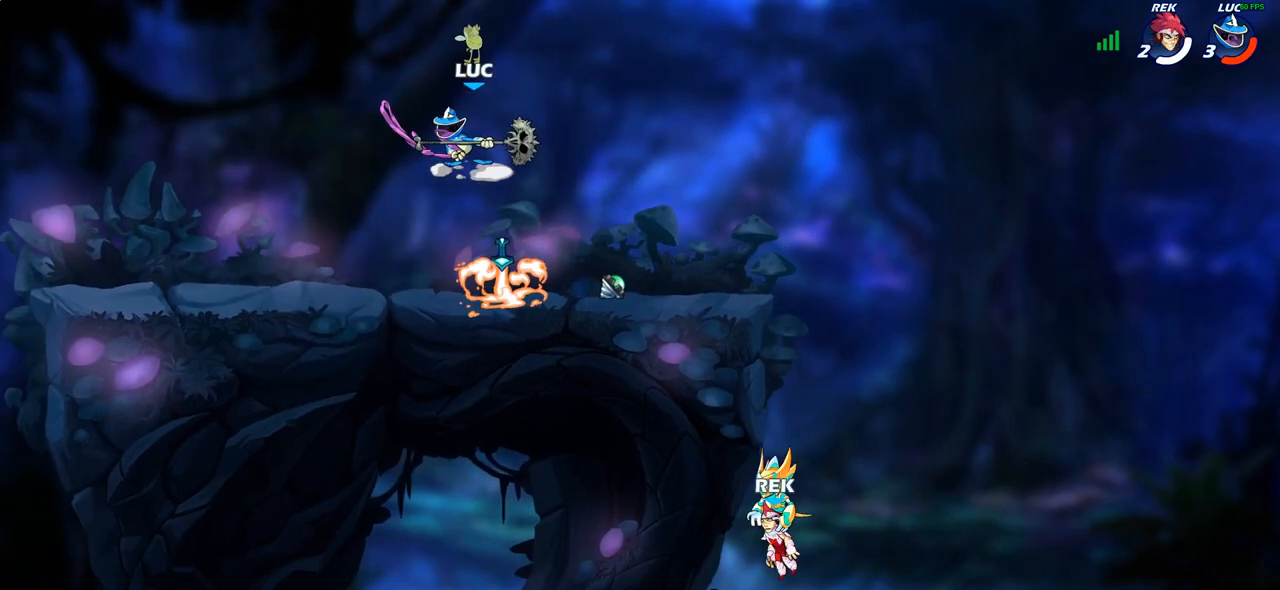
{"buttons": ["R1"], "left_stick": "up", "right_stick": "center", "events": [[250, "CROSS", "down"], [300, "left_stick", "up-right"], [317, "CROSS", "up"], [417, "R1", "down"], [417, "left_stick", "up"]]}
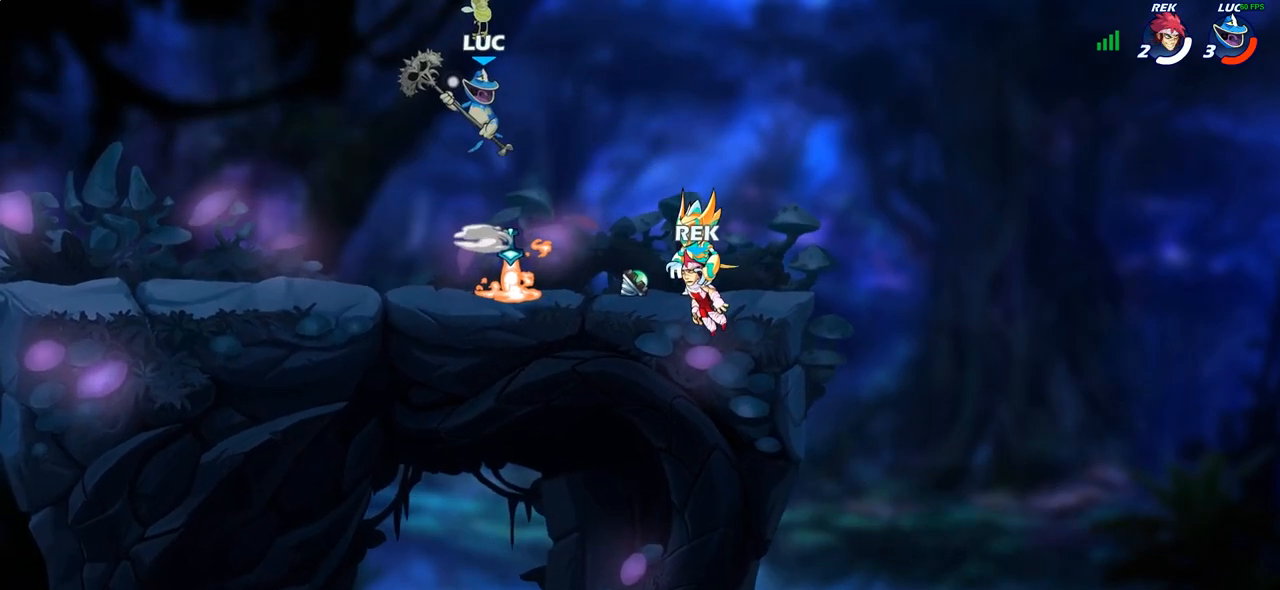
{"buttons": [], "left_stick": "center", "right_stick": "center", "events": [[267, "R1", "up"], [350, "left_stick", "center"]]}
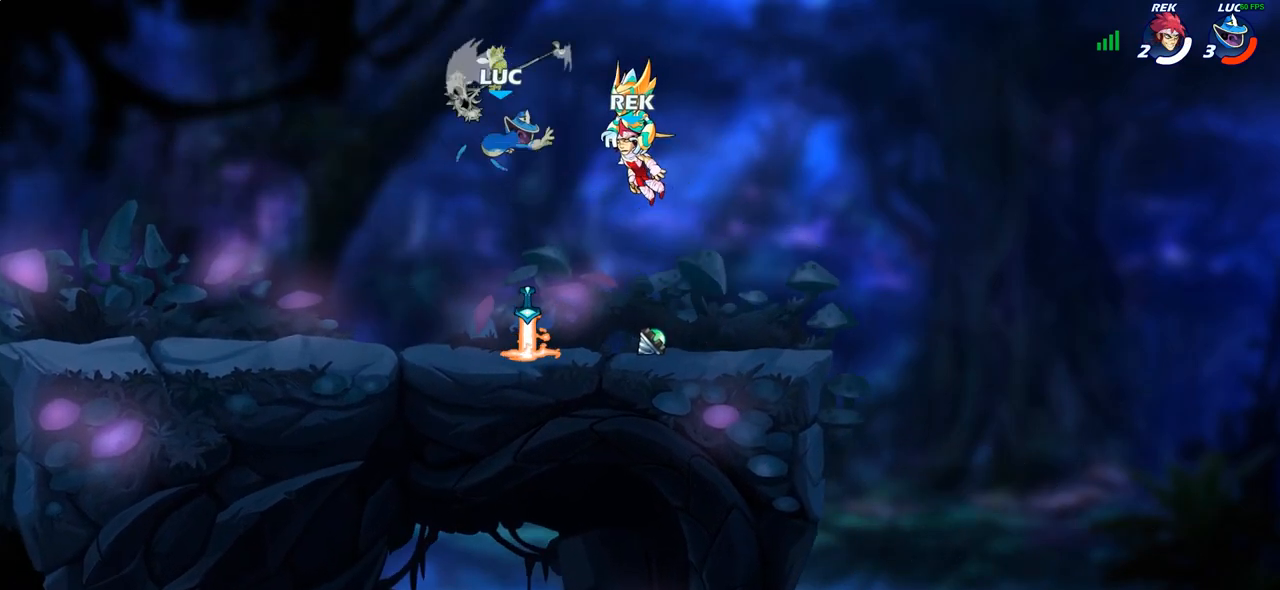
{"buttons": [], "left_stick": "center", "right_stick": "center", "events": [[133, "left_stick", "down"], [300, "R1", "down"], [317, "left_stick", "center"], [350, "CROSS", "down"], [450, "CROSS", "up"], [450, "R1", "up"]]}
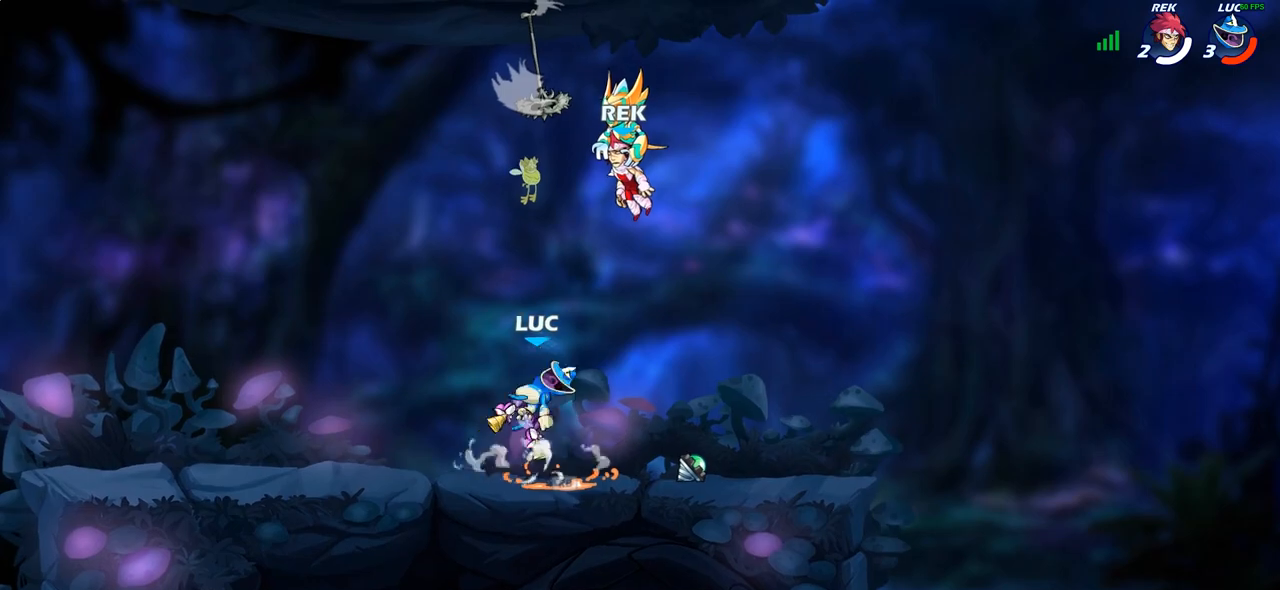
{"buttons": [], "left_stick": "center", "right_stick": "center", "events": [[100, "left_stick", "up"], [133, "R1", "down"], [233, "R1", "up"], [283, "R1", "down"], [383, "R1", "up"], [483, "left_stick", "center"]]}
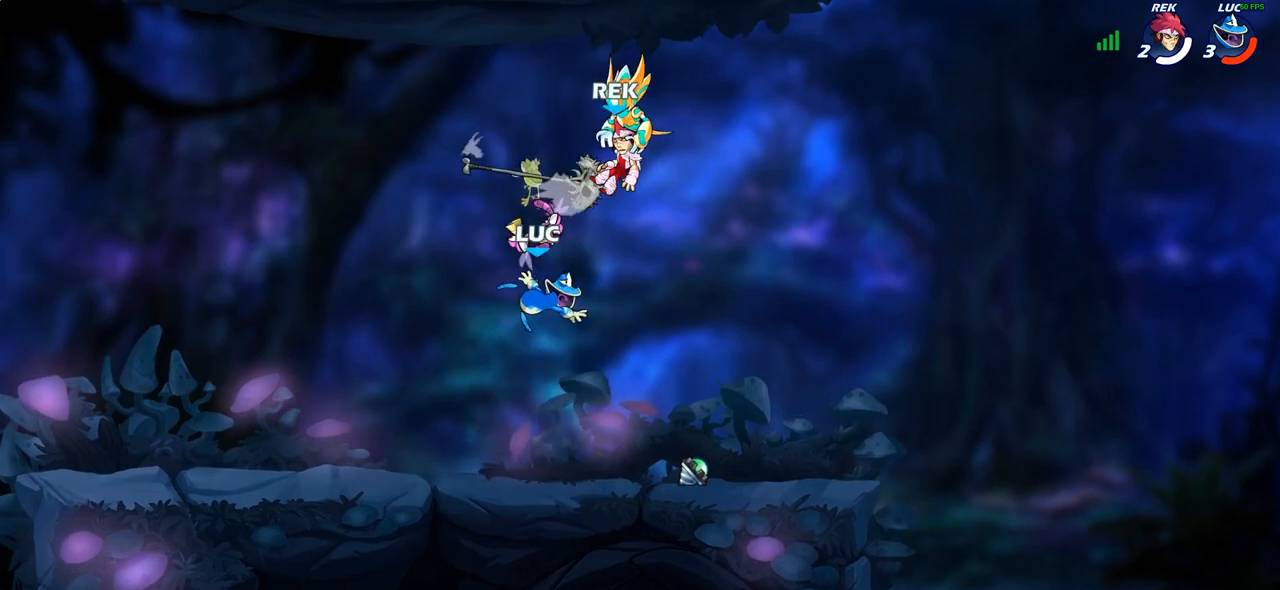
{"buttons": [], "left_stick": "right", "right_stick": "center", "events": [[183, "R1", "down"], [283, "R1", "up"], [450, "left_stick", "right"]]}
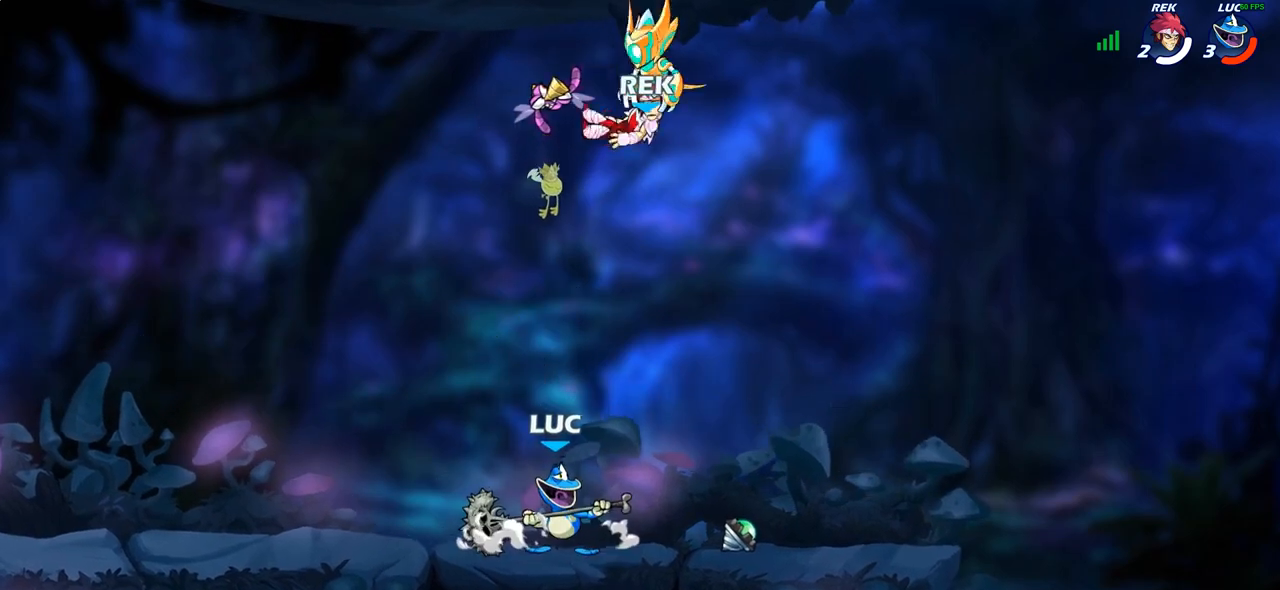
{"buttons": [], "left_stick": "up-left", "right_stick": "center", "events": [[33, "R2", "down"], [183, "R2", "up"], [400, "left_stick", "up-left"]]}
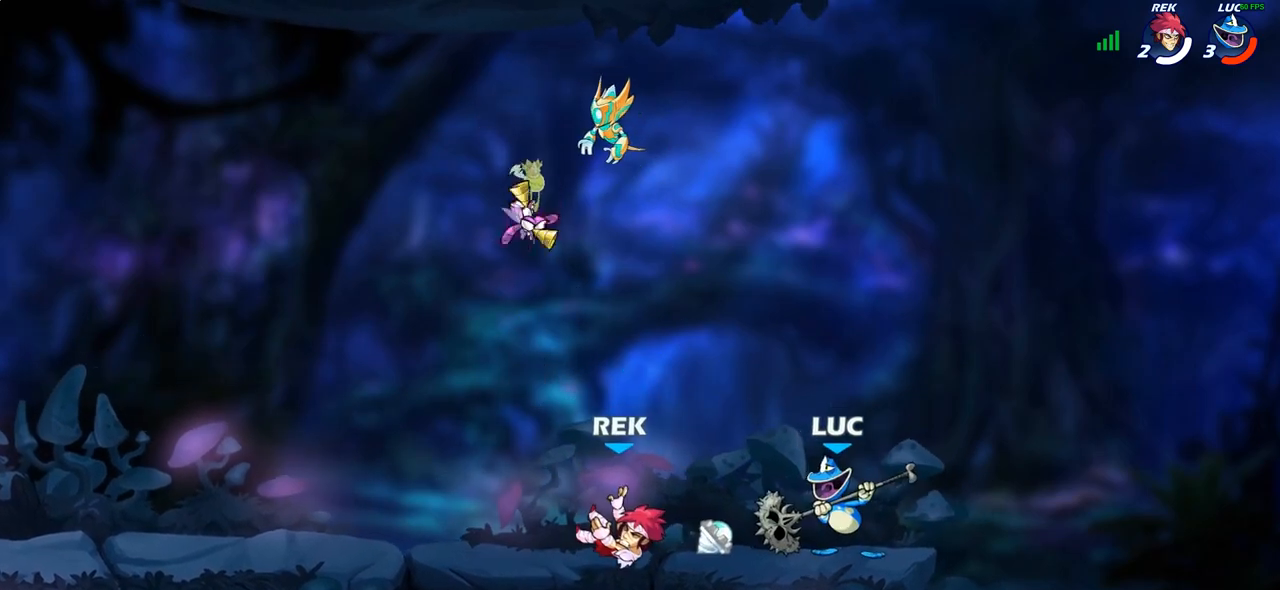
{"buttons": [], "left_stick": "center", "right_stick": "center", "events": [[83, "left_stick", "down-left"], [150, "SQUARE", "down"], [200, "left_stick", "down"], [267, "SQUARE", "up"], [317, "left_stick", "center"]]}
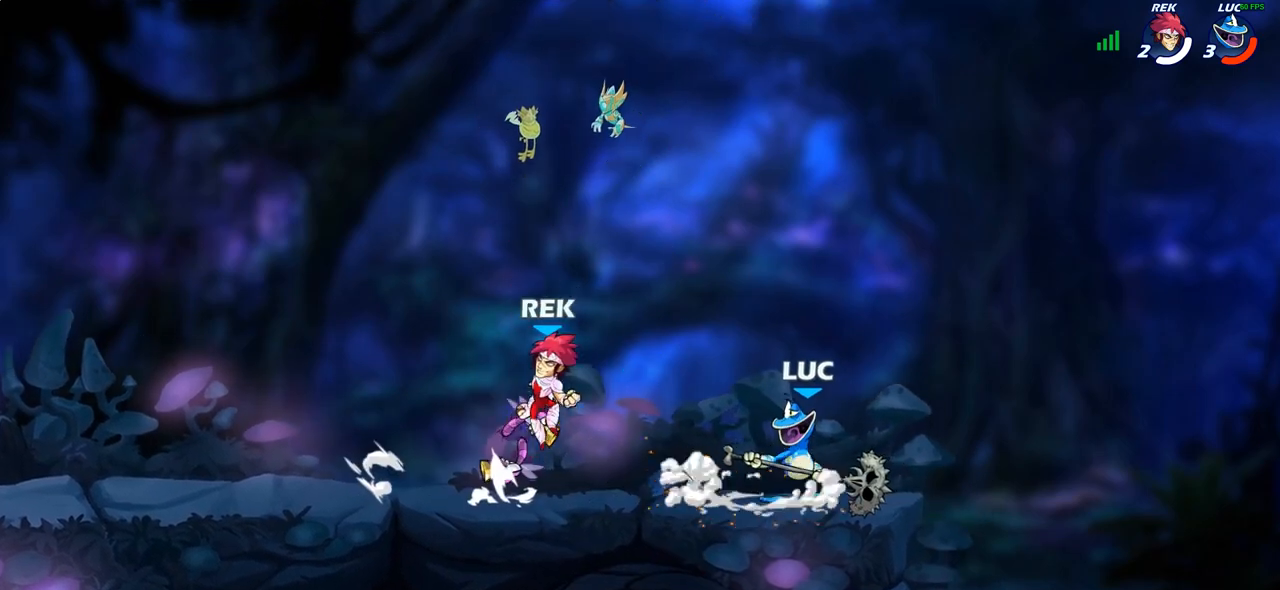
{"buttons": ["SQUARE"], "left_stick": "center", "right_stick": "center", "events": [[283, "SQUARE", "down"], [400, "SQUARE", "up"], [483, "SQUARE", "down"]]}
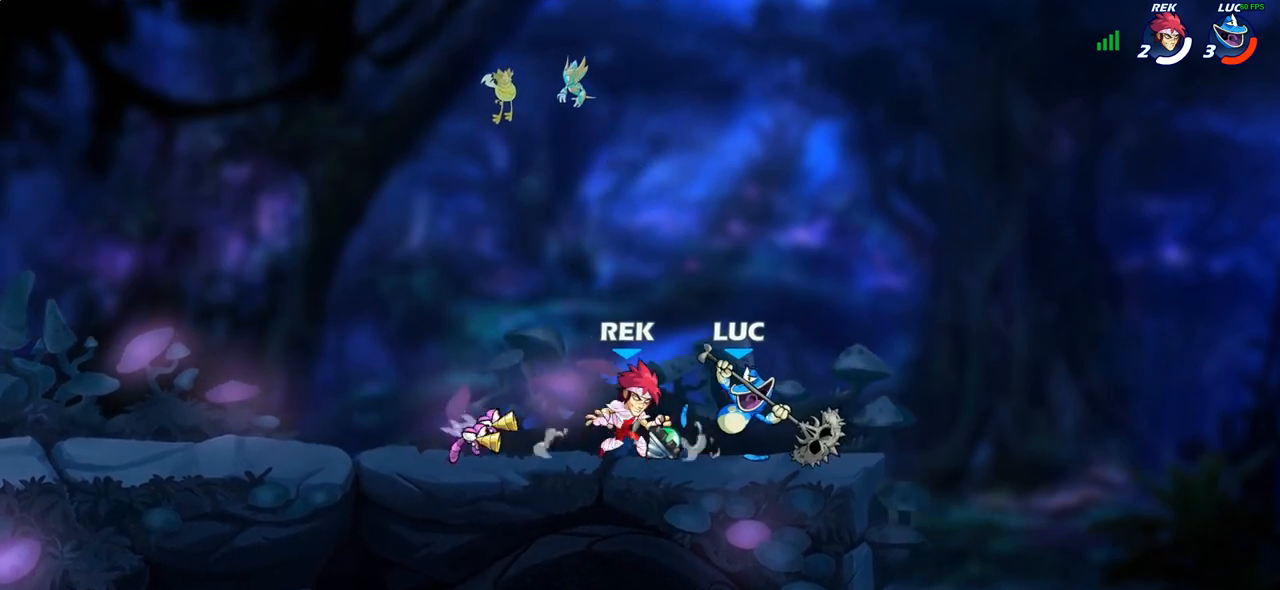
{"buttons": ["CROSS"], "left_stick": "up-right", "right_stick": "center", "events": [[100, "SQUARE", "up"], [183, "SQUARE", "down"], [283, "SQUARE", "up"], [383, "left_stick", "right"], [450, "CROSS", "down"], [483, "left_stick", "up-right"]]}
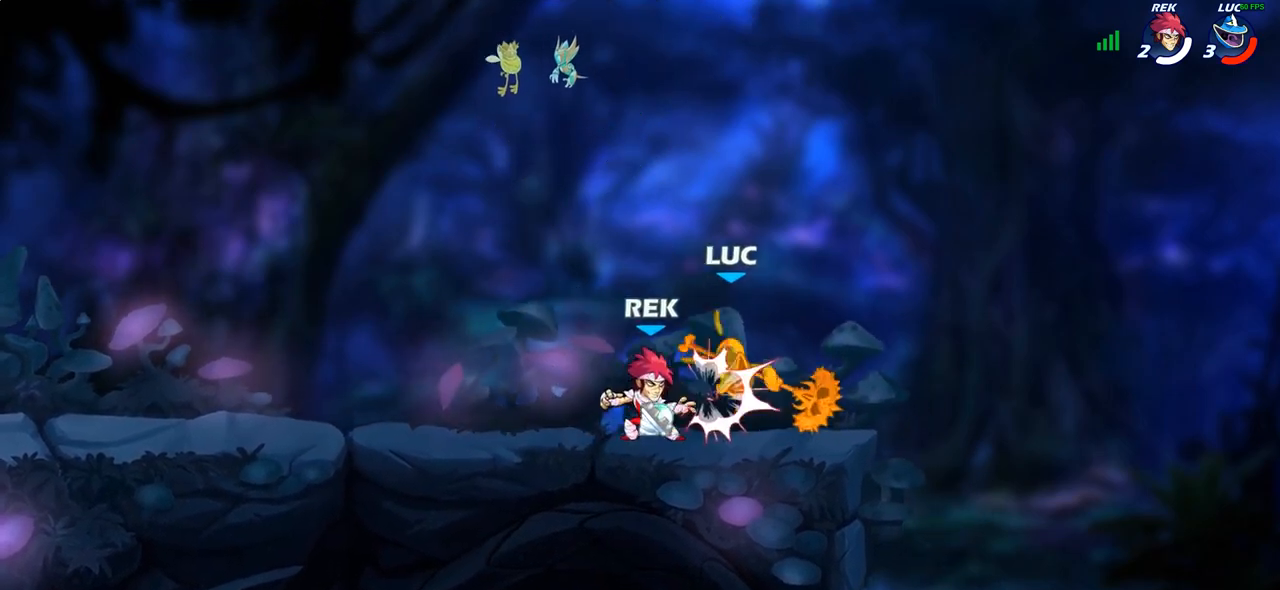
{"buttons": [], "left_stick": "up-left", "right_stick": "center", "events": [[17, "R2", "down"], [117, "CROSS", "up"], [133, "left_stick", "up-left"], [200, "R2", "up"], [283, "CROSS", "down"], [300, "R2", "down"], [467, "CROSS", "up"], [500, "R2", "up"]]}
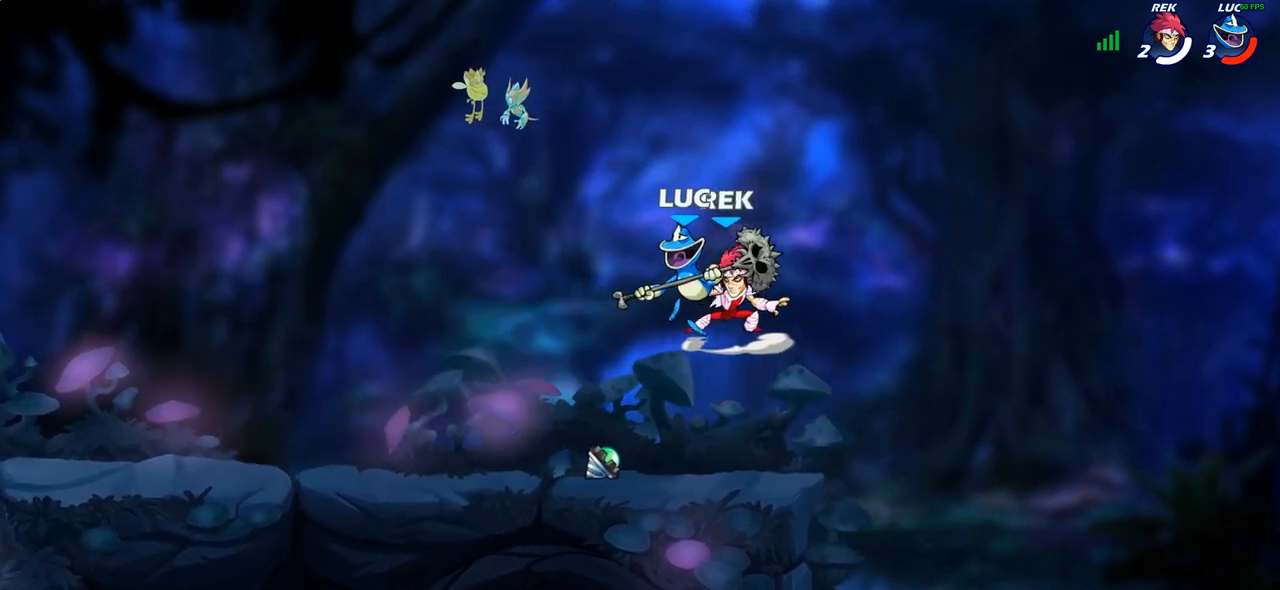
{"buttons": ["CROSS", "R2"], "left_stick": "down-left", "right_stick": "center", "events": [[83, "R2", "down"], [233, "left_stick", "left"], [283, "R2", "up"], [350, "left_stick", "center"], [433, "left_stick", "left"], [450, "CROSS", "down"], [467, "R2", "down"], [483, "left_stick", "down-left"]]}
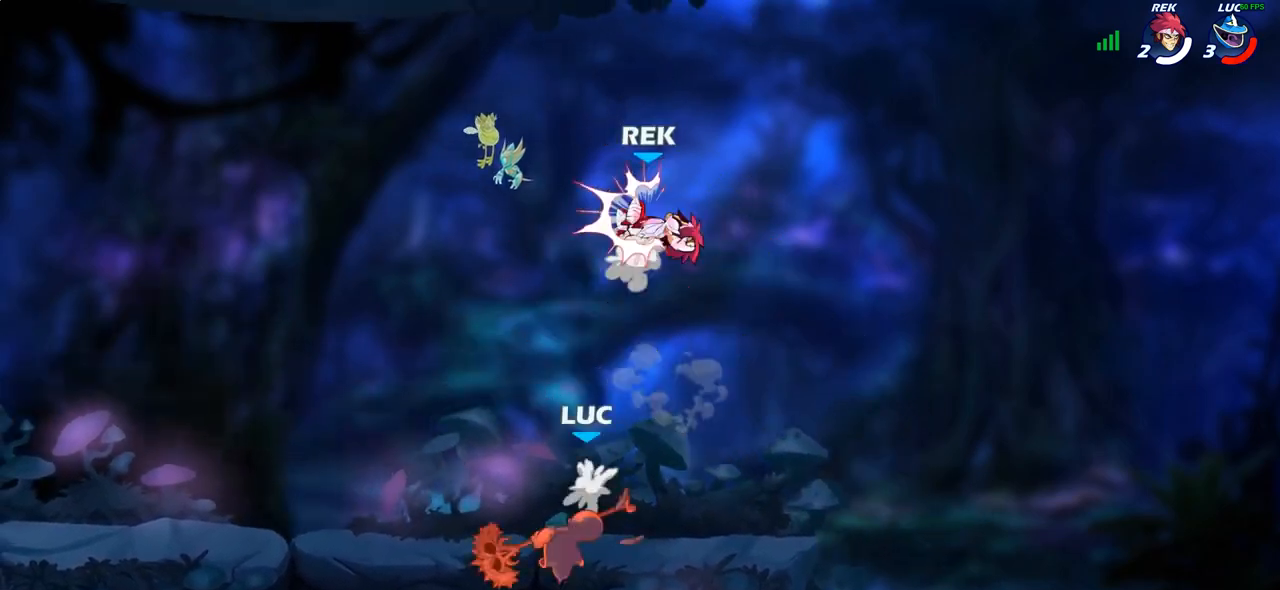
{"buttons": ["R2"], "left_stick": "down-left", "right_stick": "center", "events": [[117, "CROSS", "up"], [183, "R2", "up"], [200, "left_stick", "center"], [333, "left_stick", "down-left"], [383, "R2", "down"]]}
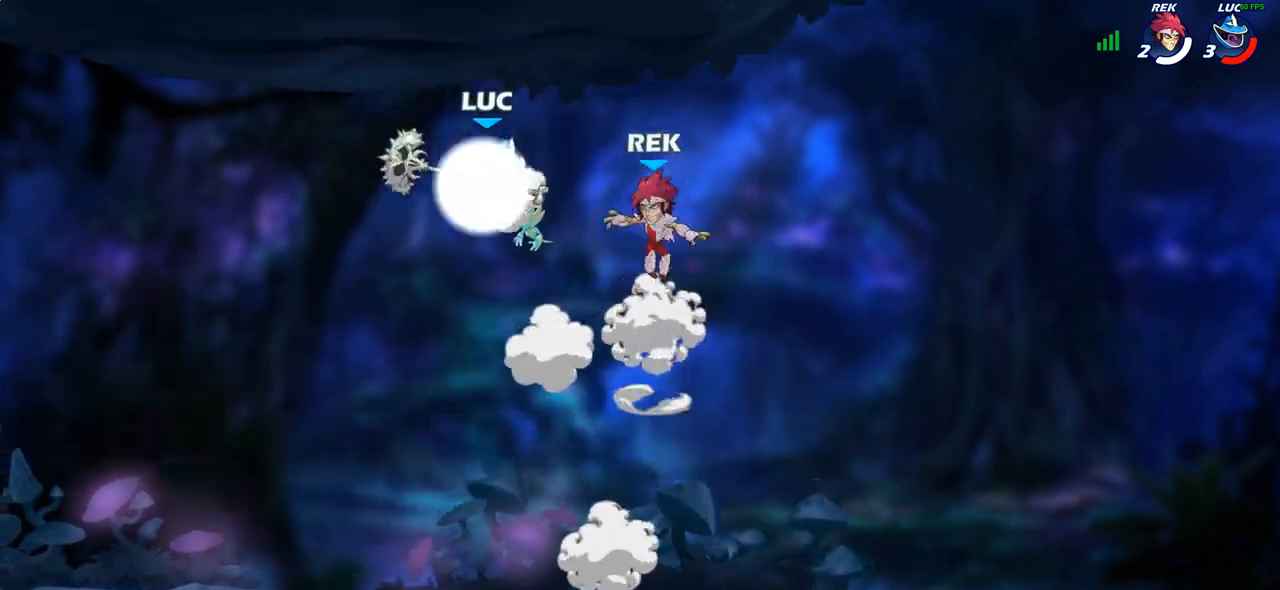
{"buttons": [], "left_stick": "center", "right_stick": "center", "events": [[183, "R2", "up"], [183, "left_stick", "down-right"], [250, "left_stick", "right"], [417, "SQUARE", "down"], [467, "left_stick", "center"], [483, "SQUARE", "up"]]}
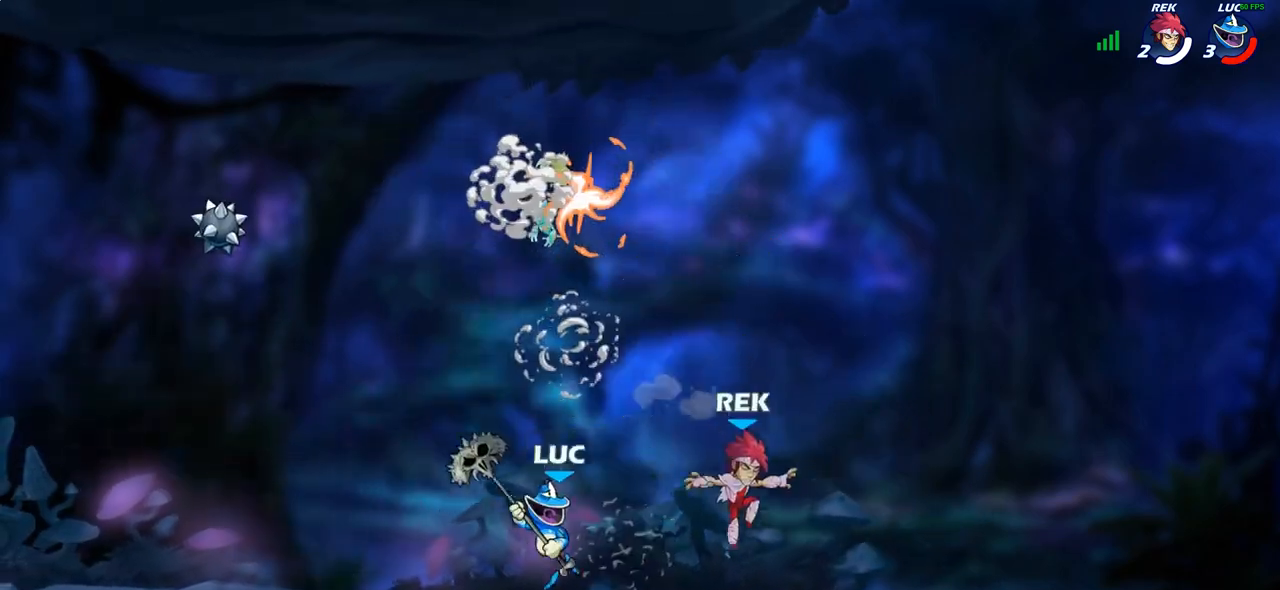
{"buttons": [], "left_stick": "center", "right_stick": "center", "events": []}
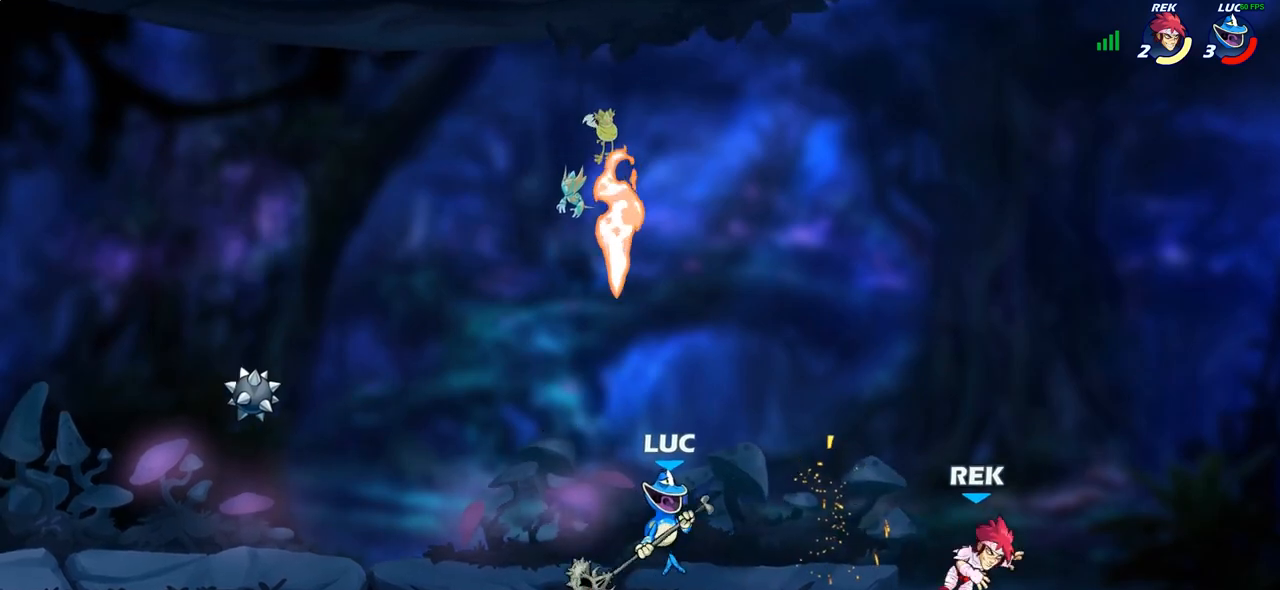
{"buttons": [], "left_stick": "center", "right_stick": "center", "events": []}
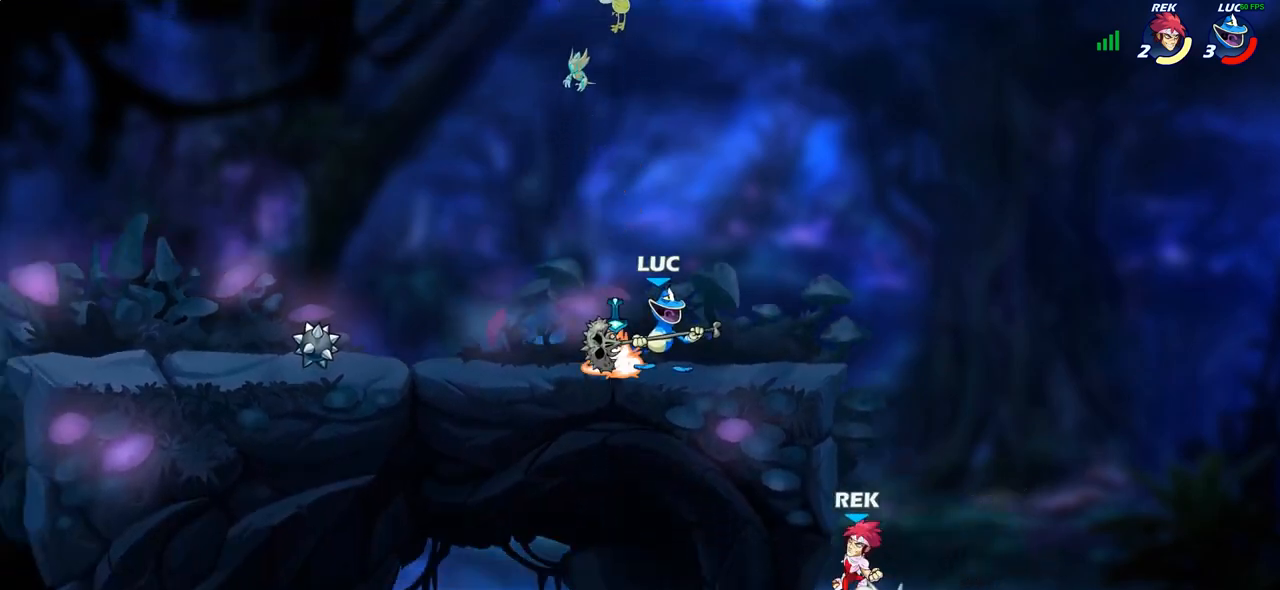
{"buttons": ["SQUARE"], "left_stick": "down", "right_stick": "center", "events": [[200, "left_stick", "right"], [267, "R2", "down"], [350, "left_stick", "down"], [383, "SQUARE", "down"], [400, "R2", "up"]]}
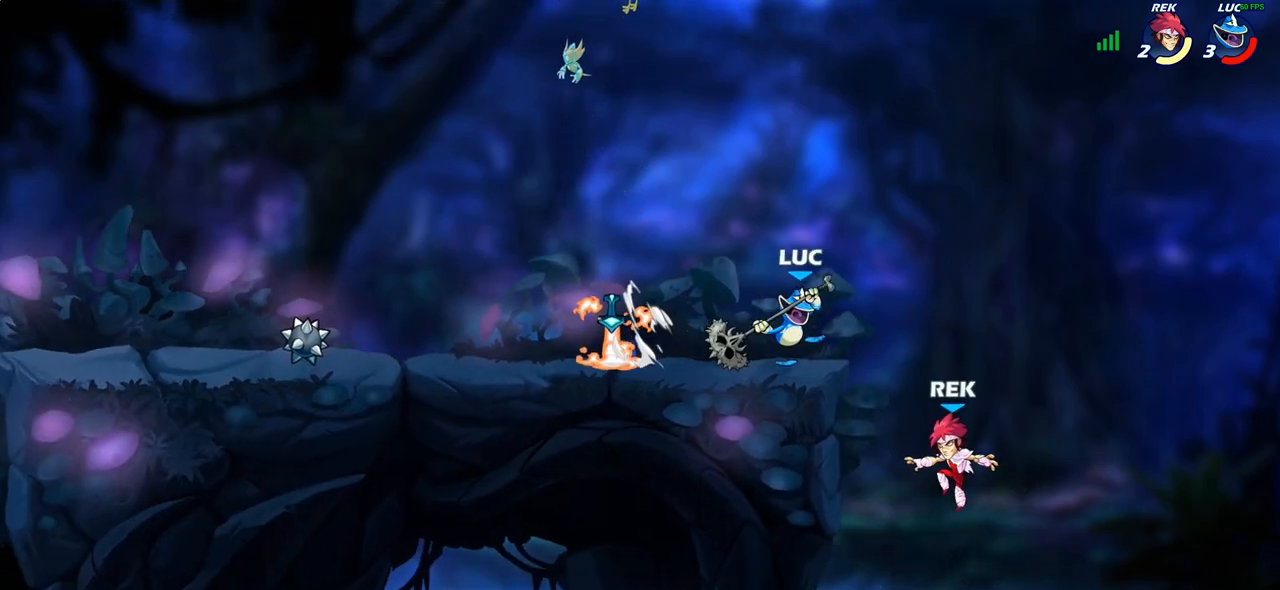
{"buttons": ["CIRCLE"], "left_stick": "up-left", "right_stick": "center", "events": [[50, "SQUARE", "up"], [50, "left_stick", "center"], [233, "left_stick", "right"], [383, "left_stick", "up-left"], [467, "CIRCLE", "down"]]}
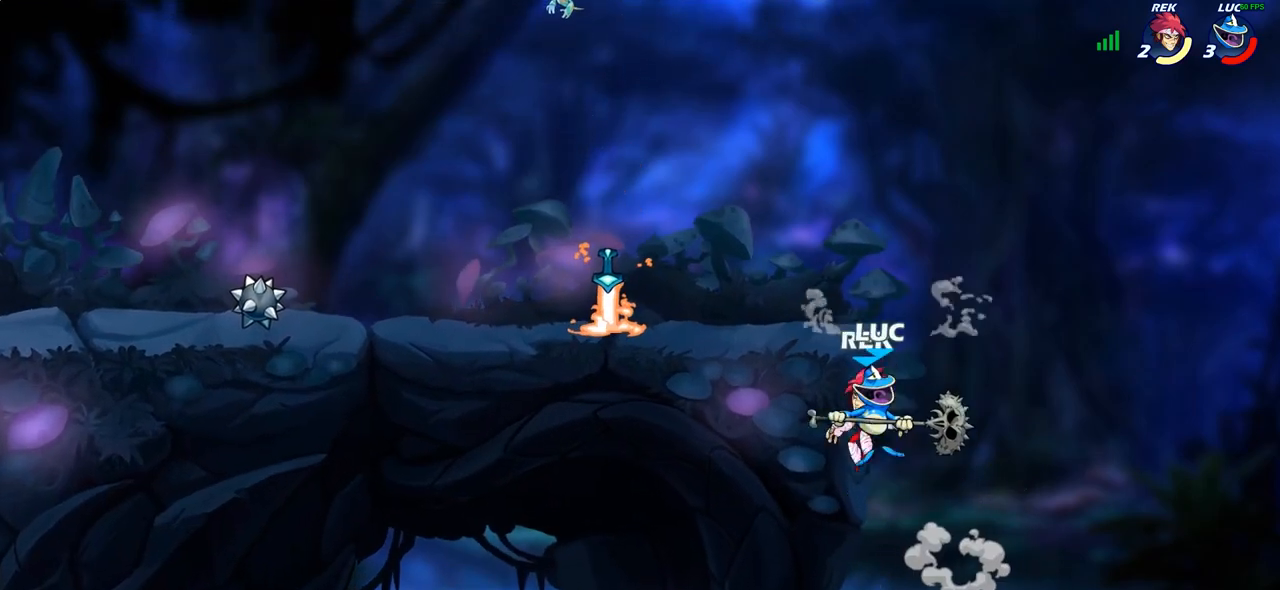
{"buttons": [], "left_stick": "right", "right_stick": "center", "events": [[67, "CIRCLE", "up"], [333, "left_stick", "center"], [500, "left_stick", "right"]]}
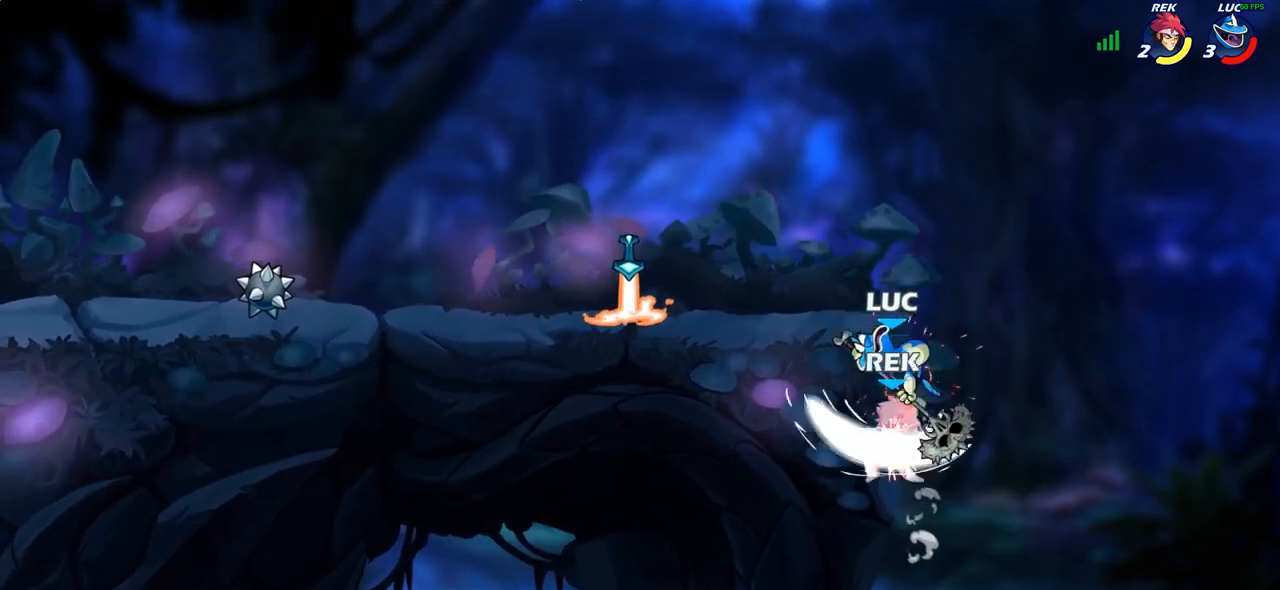
{"buttons": [], "left_stick": "right", "right_stick": "center", "events": []}
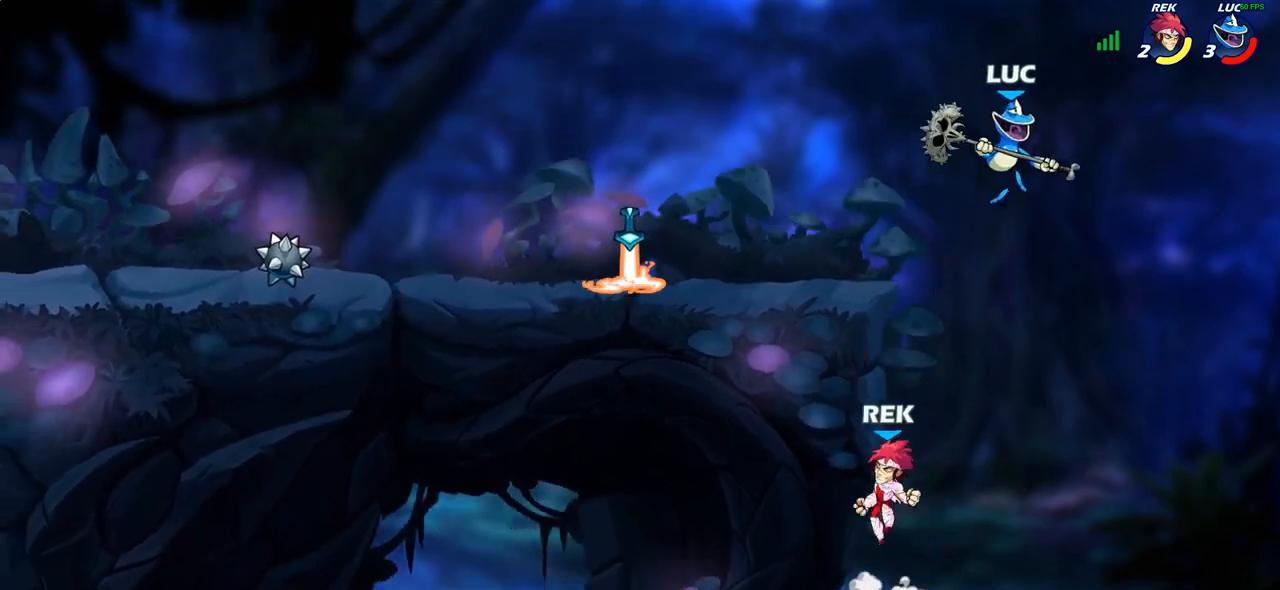
{"buttons": ["CIRCLE"], "left_stick": "down-left", "right_stick": "center", "events": [[67, "CIRCLE", "down"], [67, "left_stick", "down-left"]]}
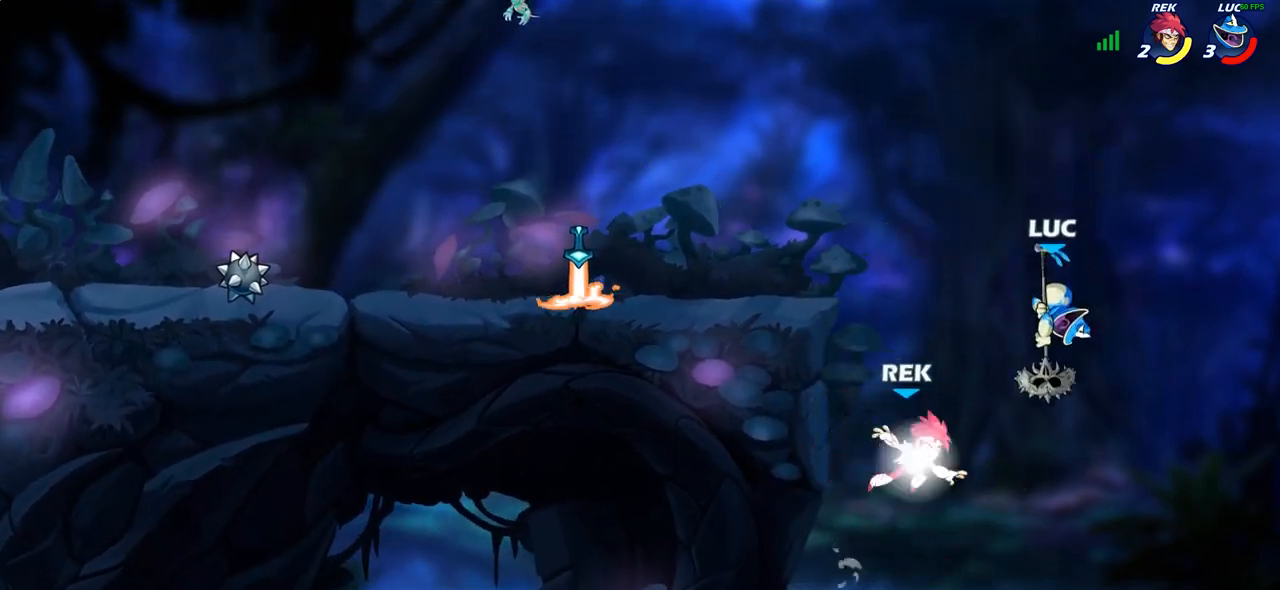
{"buttons": [], "left_stick": "up-left", "right_stick": "center", "events": [[283, "CIRCLE", "up"], [333, "left_stick", "center"], [500, "left_stick", "up-left"]]}
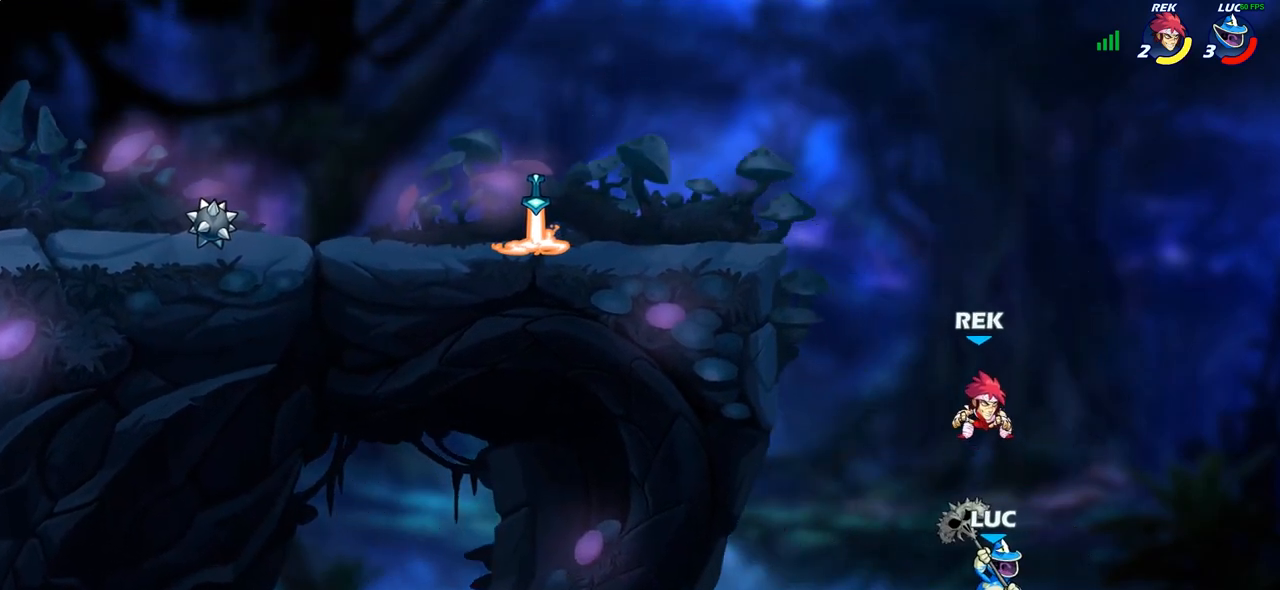
{"buttons": [], "left_stick": "up-left", "right_stick": "center", "events": [[117, "CROSS", "down"], [150, "SQUARE", "down"], [150, "left_stick", "up"], [200, "CROSS", "up"], [233, "SQUARE", "up"], [250, "left_stick", "up-left"]]}
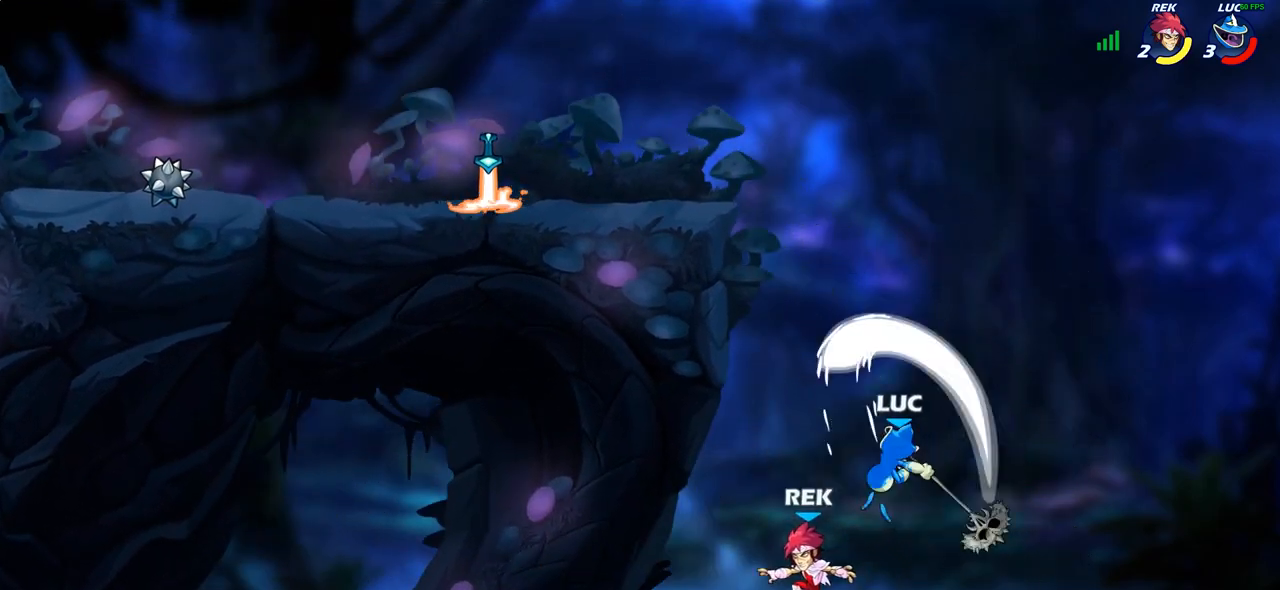
{"buttons": [], "left_stick": "up", "right_stick": "center", "events": [[300, "left_stick", "up"], [317, "CROSS", "down"], [483, "CROSS", "up"]]}
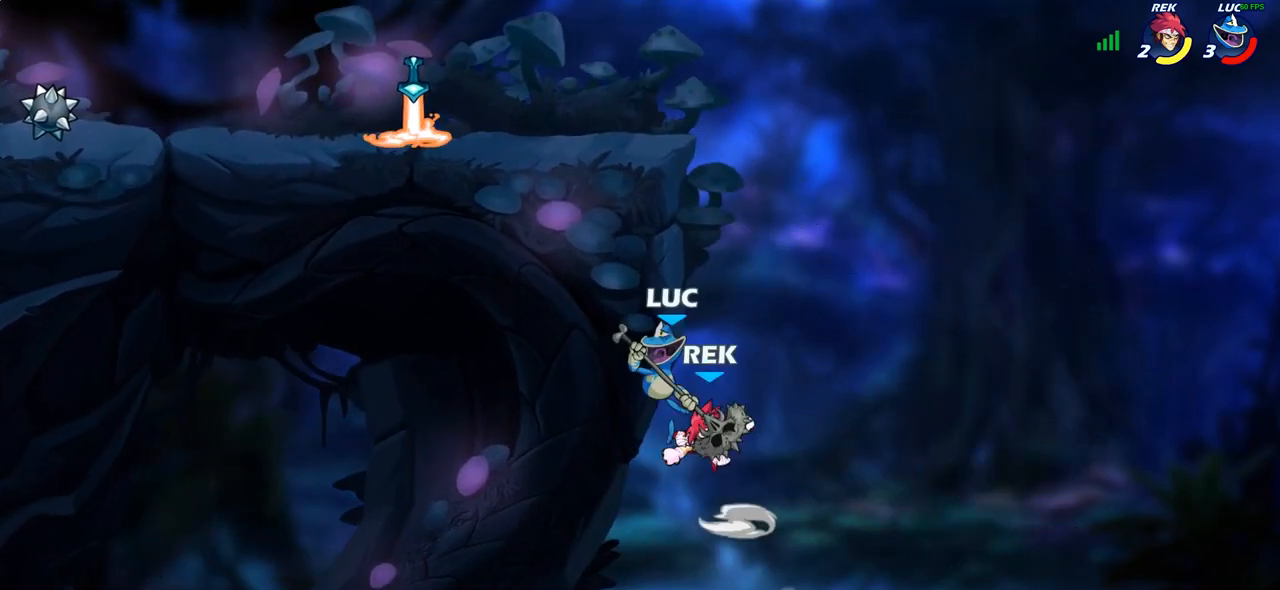
{"buttons": [], "left_stick": "left", "right_stick": "center", "events": [[100, "R2", "down"], [333, "left_stick", "up-left"], [450, "R2", "up"], [500, "left_stick", "left"]]}
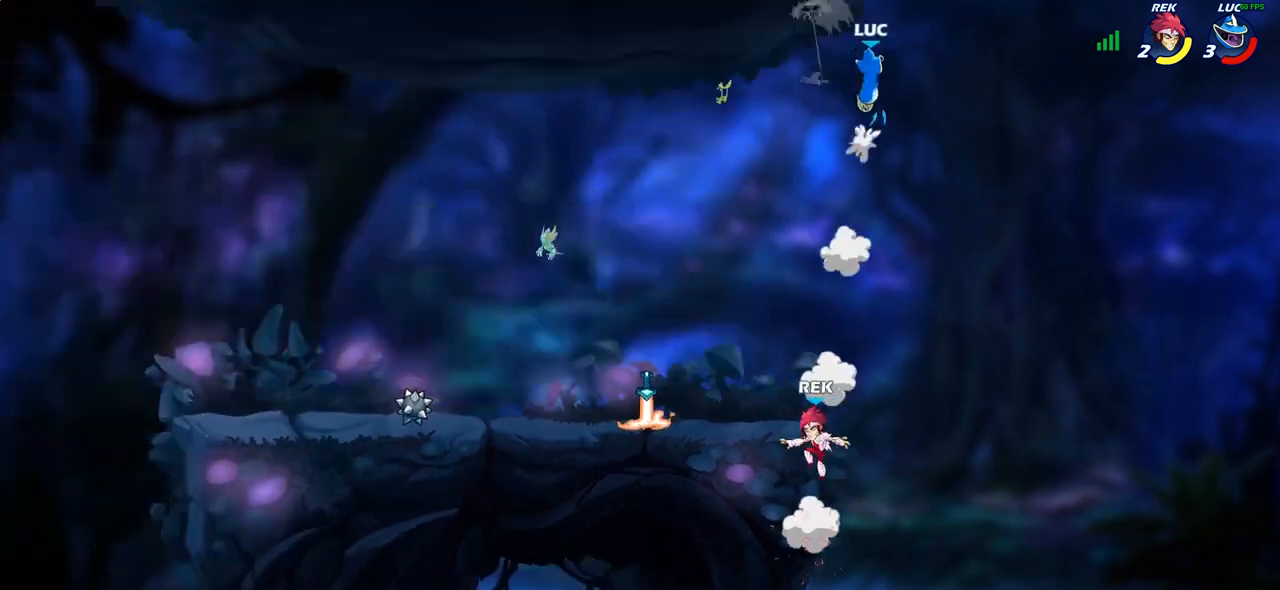
{"buttons": [], "left_stick": "down-left", "right_stick": "center", "events": [[133, "left_stick", "down-left"]]}
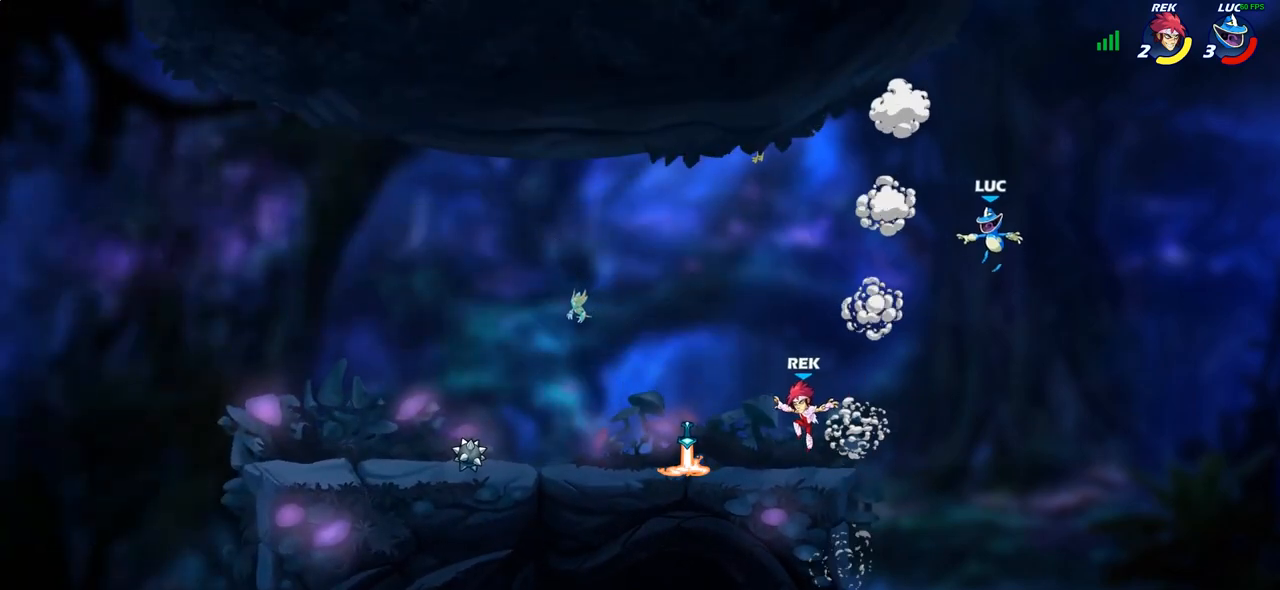
{"buttons": [], "left_stick": "up-left", "right_stick": "center", "events": [[83, "left_stick", "left"], [267, "CROSS", "down"], [300, "left_stick", "up-left"], [433, "CROSS", "up"]]}
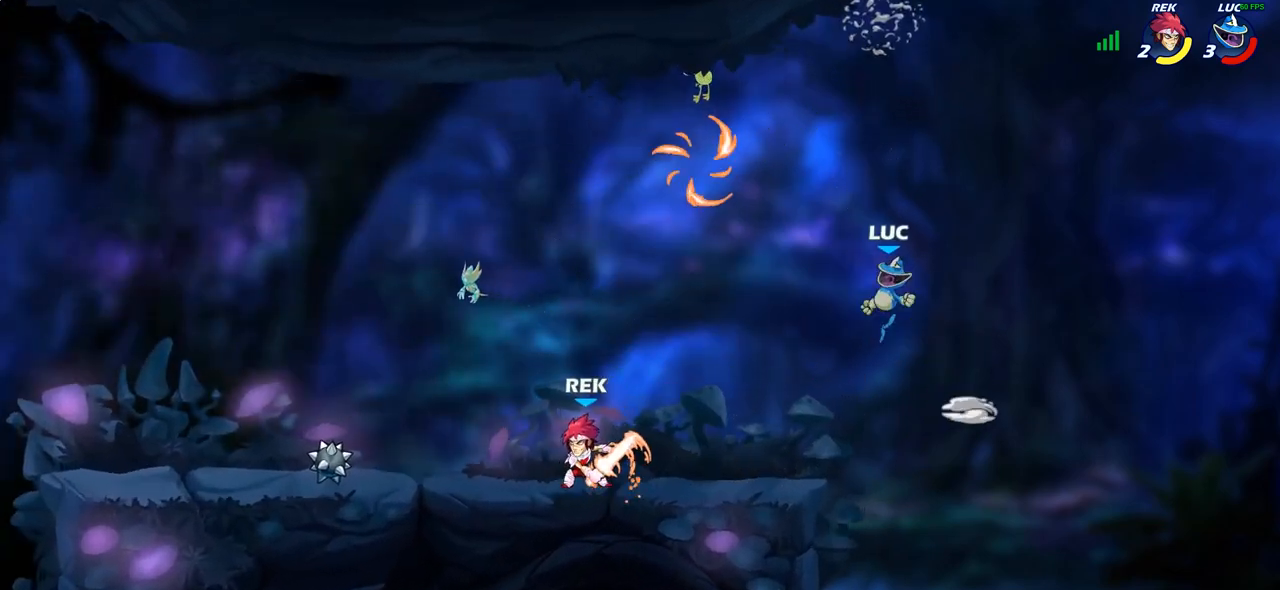
{"buttons": ["CROSS", "R1"], "left_stick": "up-right", "right_stick": "center", "events": [[350, "CROSS", "down"], [467, "left_stick", "up-right"], [483, "R1", "down"]]}